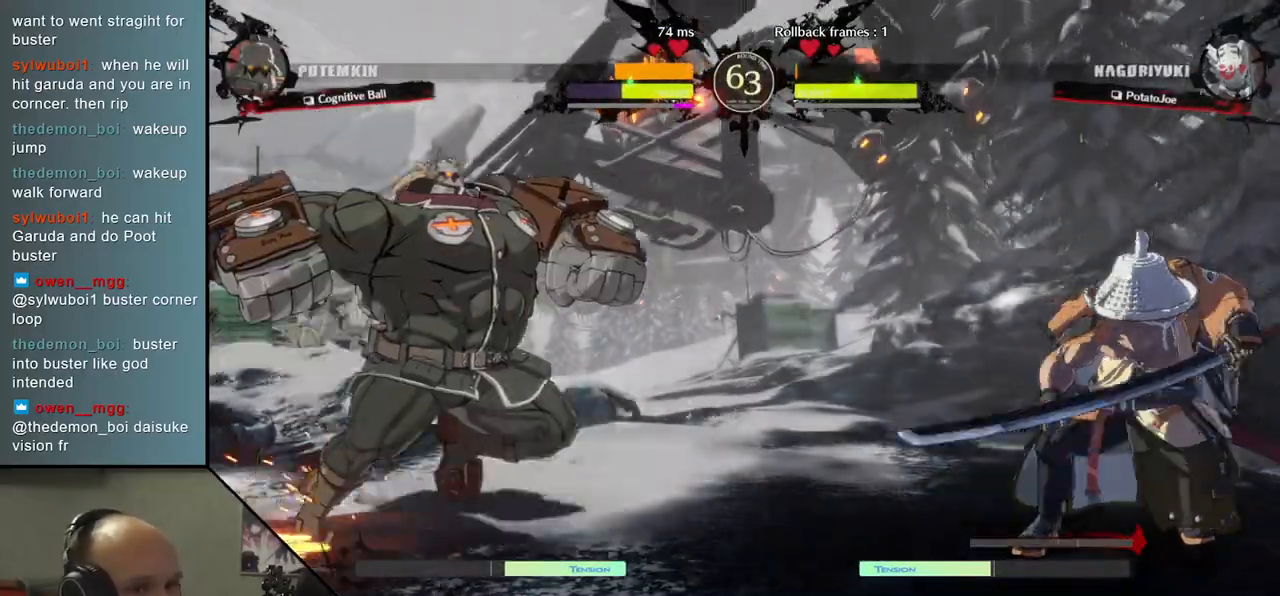
Gameplay with a controller (arcade stick); each line is a JSON object with the inputs held at the frame after it (dt_ms = milliseconds from this image to that frame). "events" lists button and stick changes between this image and that frame as [ms after this image, input, new state], when the widget could be followed in between. Not read: L3 R3 other_buttons.
{"dt_ms": 500, "buttons": [], "left_stick": "right", "events": [[100, "R2", "down"], [183, "R2", "up"]]}
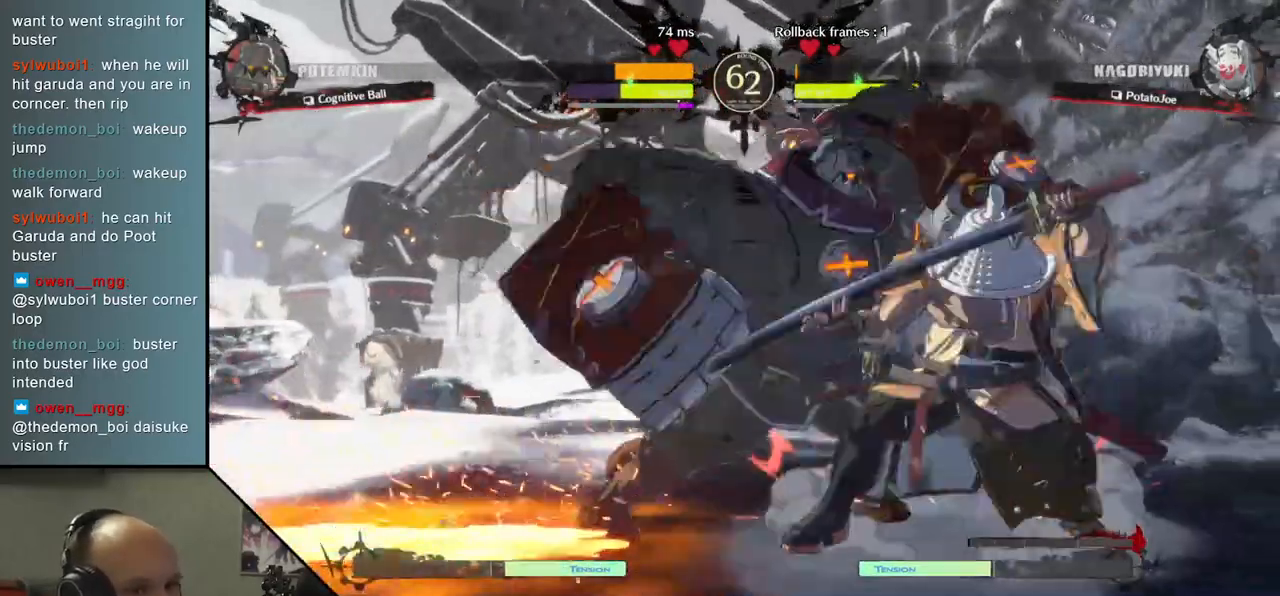
{"dt_ms": 500, "buttons": [], "left_stick": "down-right", "events": [[267, "left_stick", "down-right"], [400, "L2", "down"], [483, "L2", "up"]]}
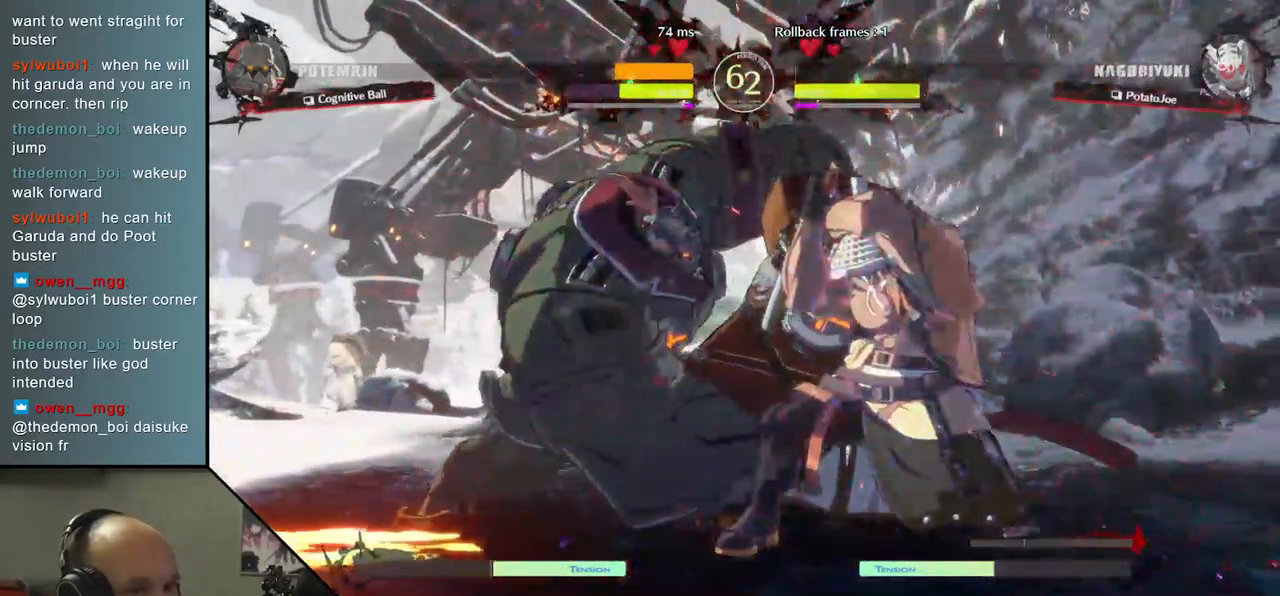
{"dt_ms": 500, "buttons": [], "left_stick": "center", "events": [[50, "left_stick", "down"], [67, "L2", "down"], [117, "L2", "up"], [183, "L2", "down"], [267, "L2", "up"], [350, "TRIANGLE", "down"], [417, "left_stick", "center"], [433, "TRIANGLE", "up"]]}
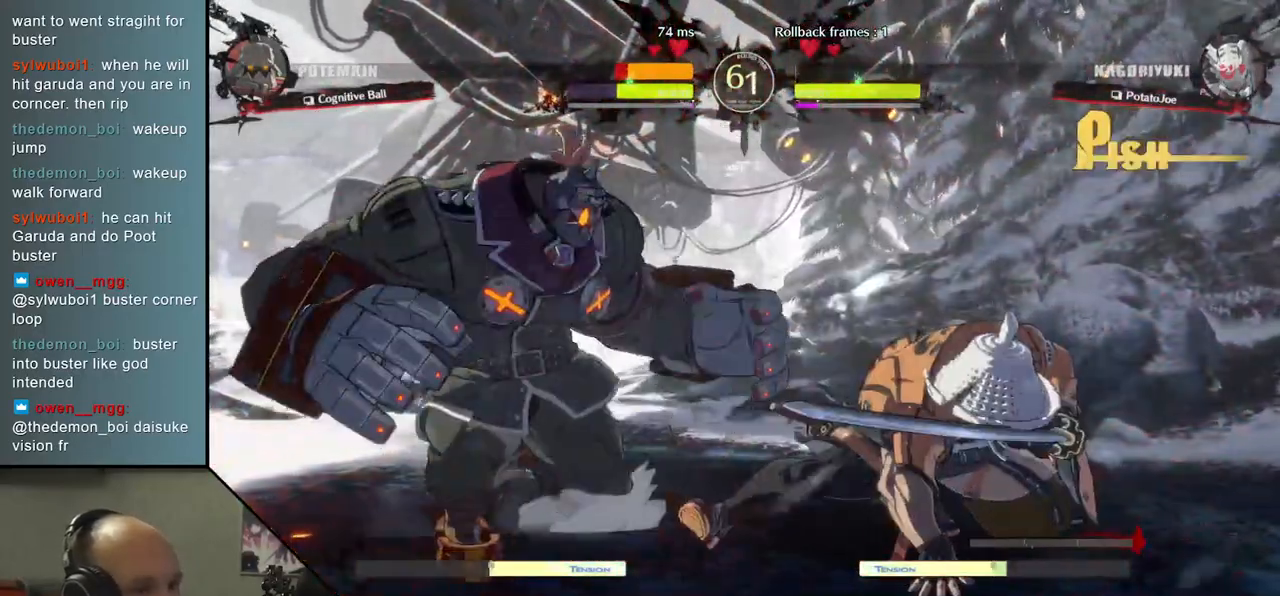
{"dt_ms": 500, "buttons": [], "left_stick": "center", "events": [[17, "TRIANGLE", "down"], [83, "TRIANGLE", "up"], [183, "TRIANGLE", "down"], [250, "TRIANGLE", "up"], [350, "TRIANGLE", "down"], [417, "TRIANGLE", "up"]]}
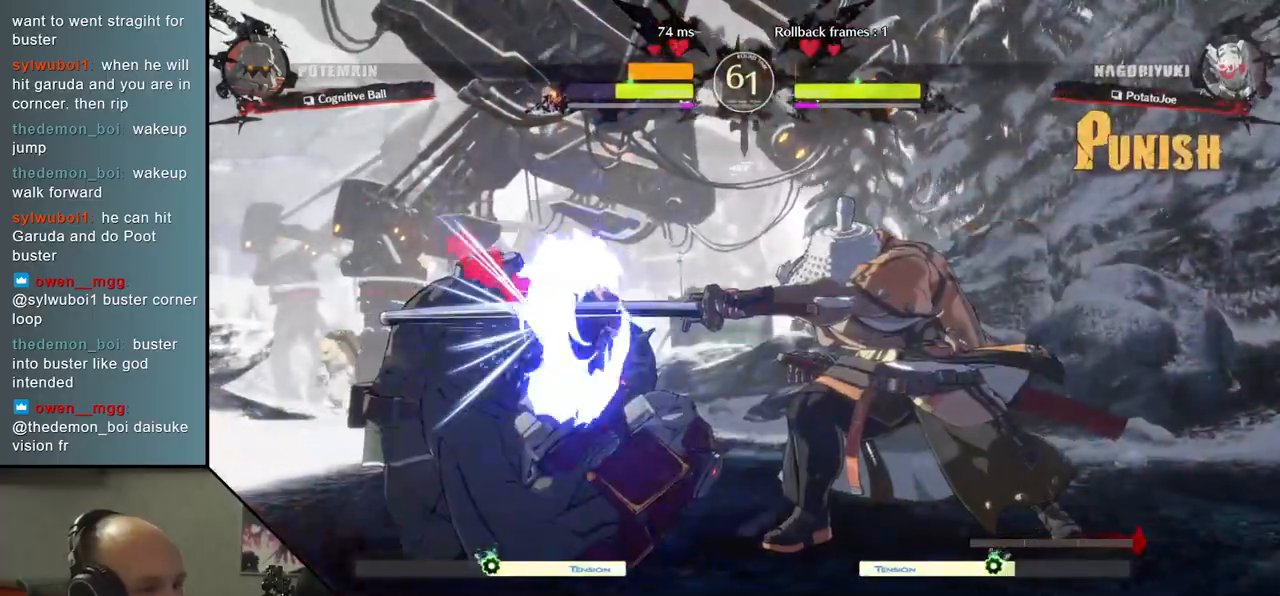
{"dt_ms": 1000, "buttons": [], "left_stick": "left", "events": [[17, "TRIANGLE", "down"], [133, "TRIANGLE", "up"], [300, "left_stick", "left"], [450, "R2", "down"], [450, "SQUARE", "down"], [467, "R1", "down"], [467, "TRIANGLE", "down"], [633, "TRIANGLE", "up"], [650, "R1", "up"], [650, "SQUARE", "up"], [667, "R2", "up"]]}
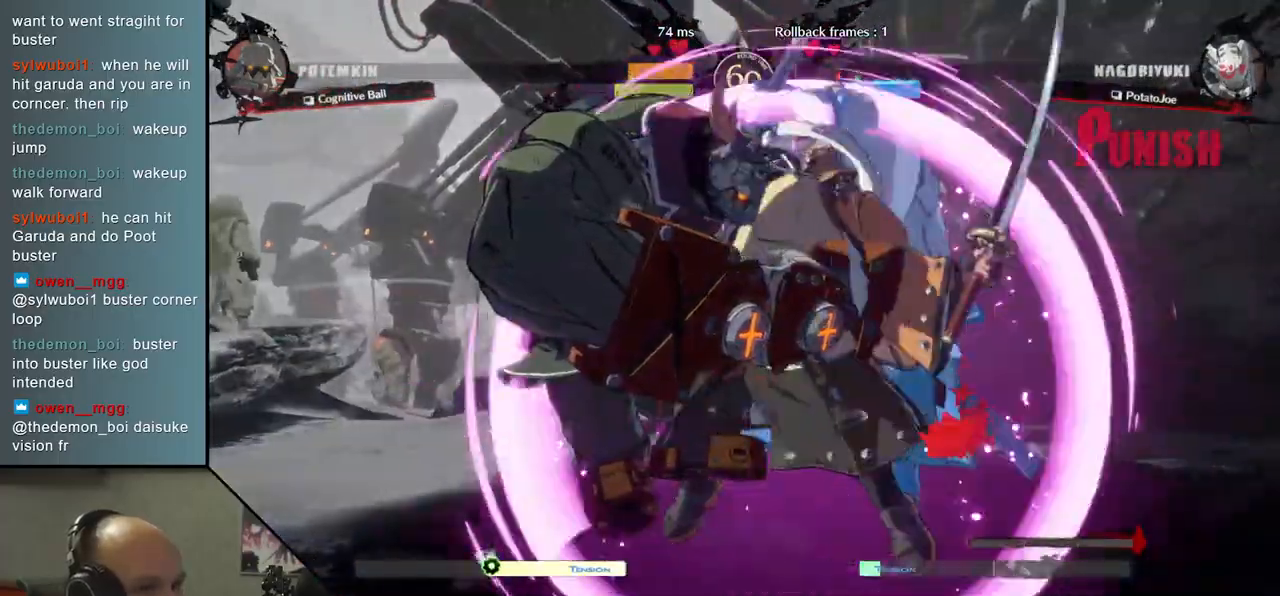
{"dt_ms": 500, "buttons": ["L1", "R1"], "left_stick": "left", "events": [[400, "L1", "down"], [400, "R1", "down"]]}
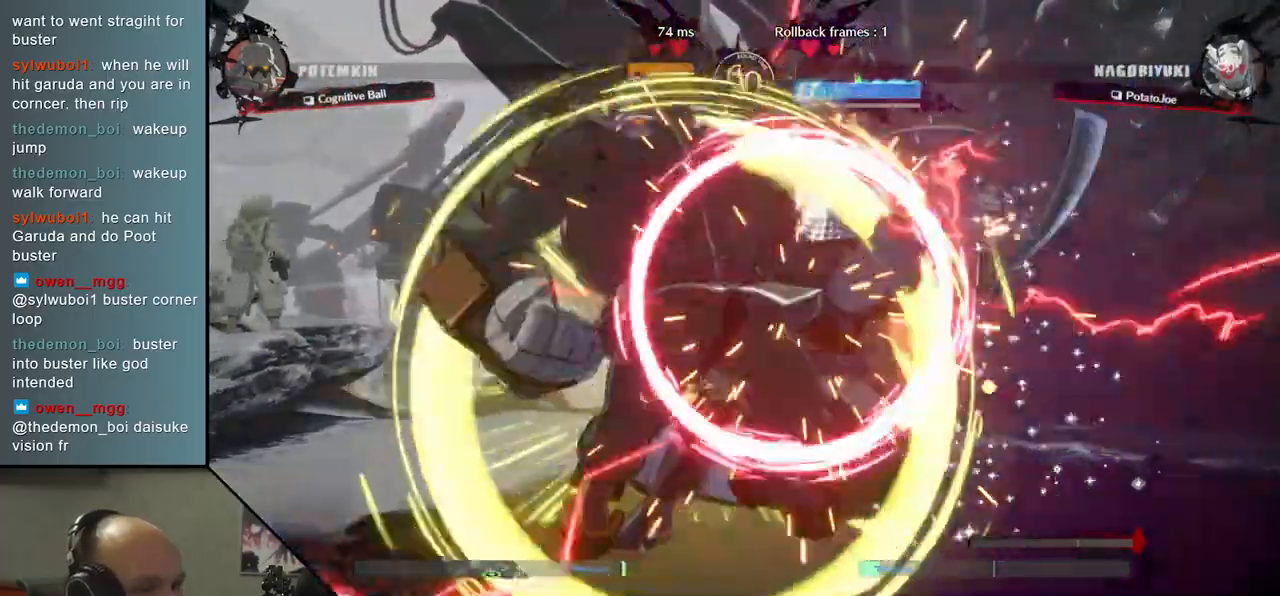
{"dt_ms": 500, "buttons": [], "left_stick": "right", "events": [[67, "L1", "up"], [83, "R1", "up"], [317, "left_stick", "center"], [400, "left_stick", "right"]]}
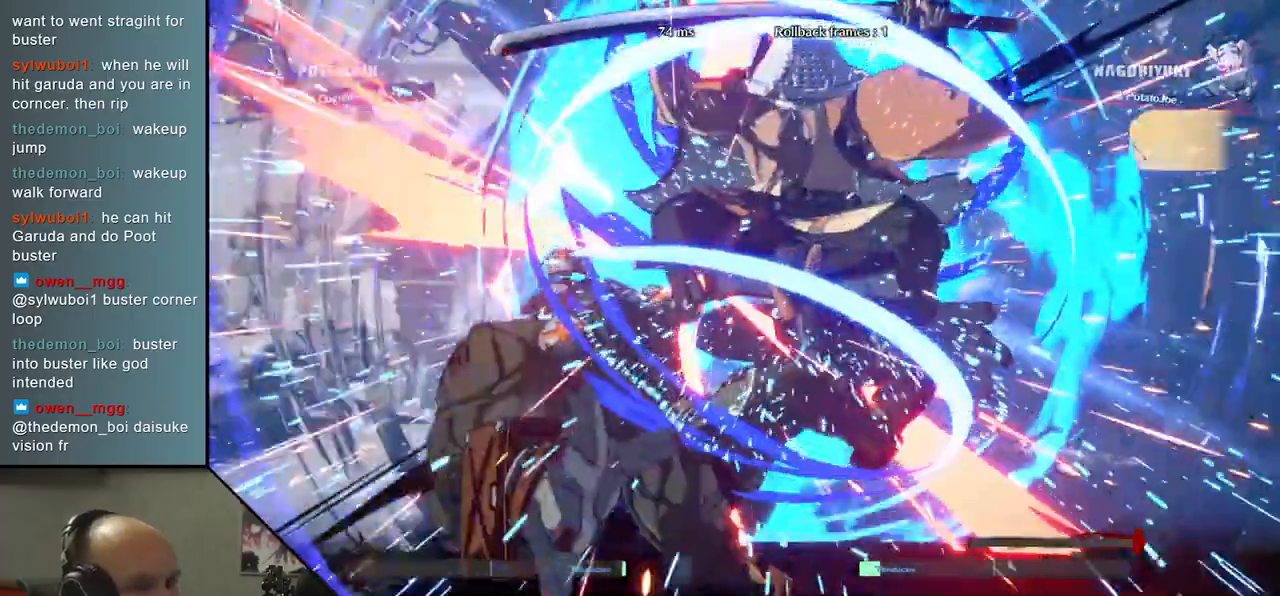
{"dt_ms": 500, "buttons": [], "left_stick": "center", "events": [[67, "R1", "down"], [117, "R1", "up"], [333, "left_stick", "center"]]}
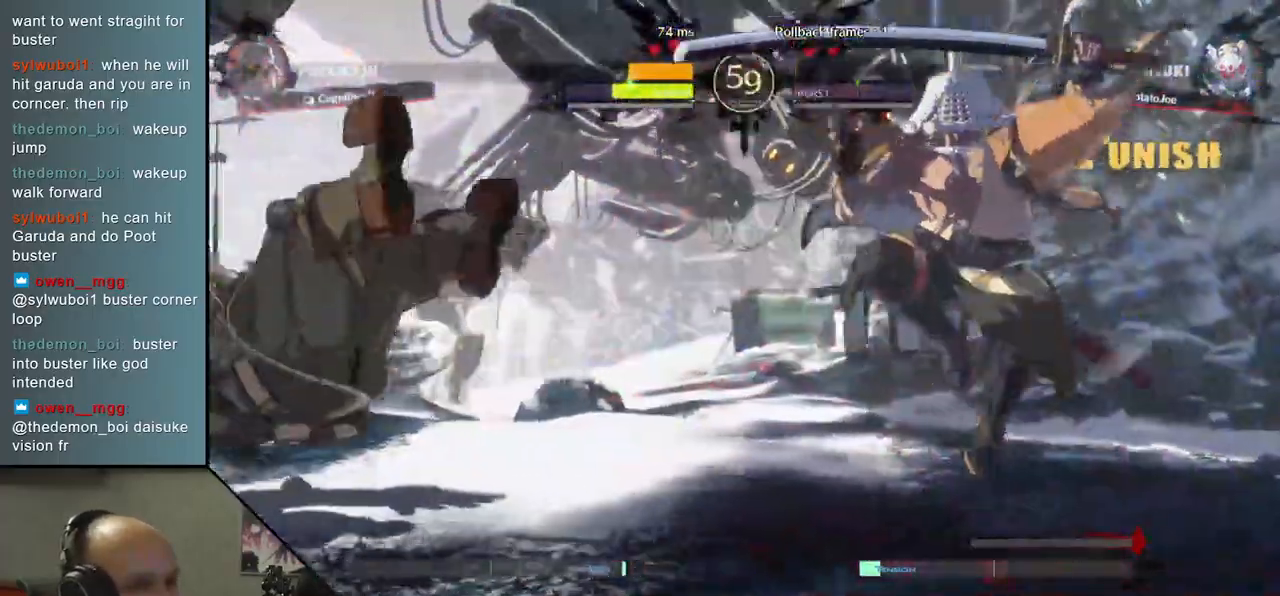
{"dt_ms": 500, "buttons": [], "left_stick": "down", "events": [[200, "left_stick", "left"], [500, "left_stick", "down"]]}
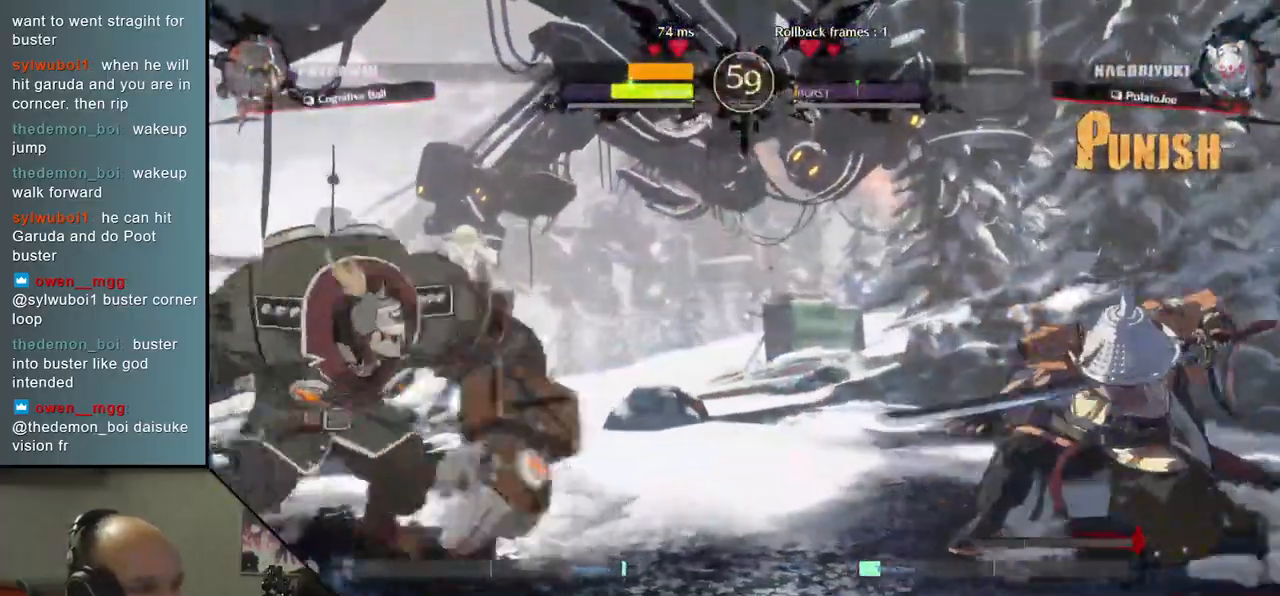
{"dt_ms": 500, "buttons": ["L2"], "left_stick": "left", "events": [[100, "left_stick", "left"], [117, "TRIANGLE", "down"], [217, "TRIANGLE", "up"], [233, "left_stick", "down"], [367, "left_stick", "left"], [433, "L2", "down"]]}
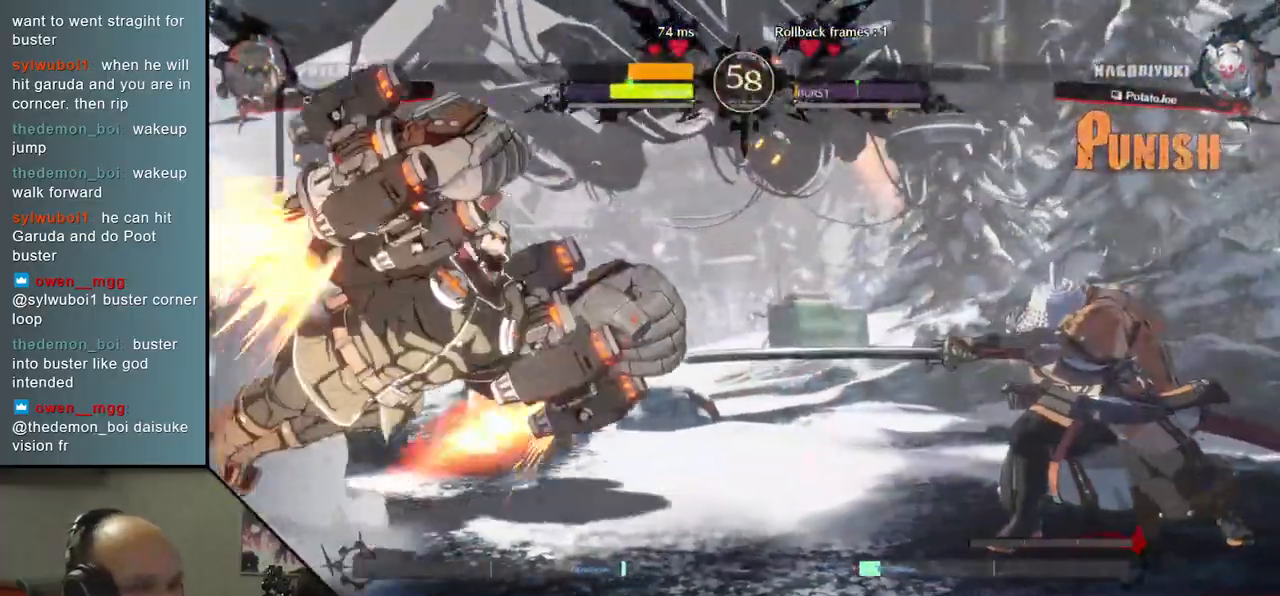
{"dt_ms": 500, "buttons": [], "left_stick": "right", "events": [[50, "L2", "up"], [200, "left_stick", "right"]]}
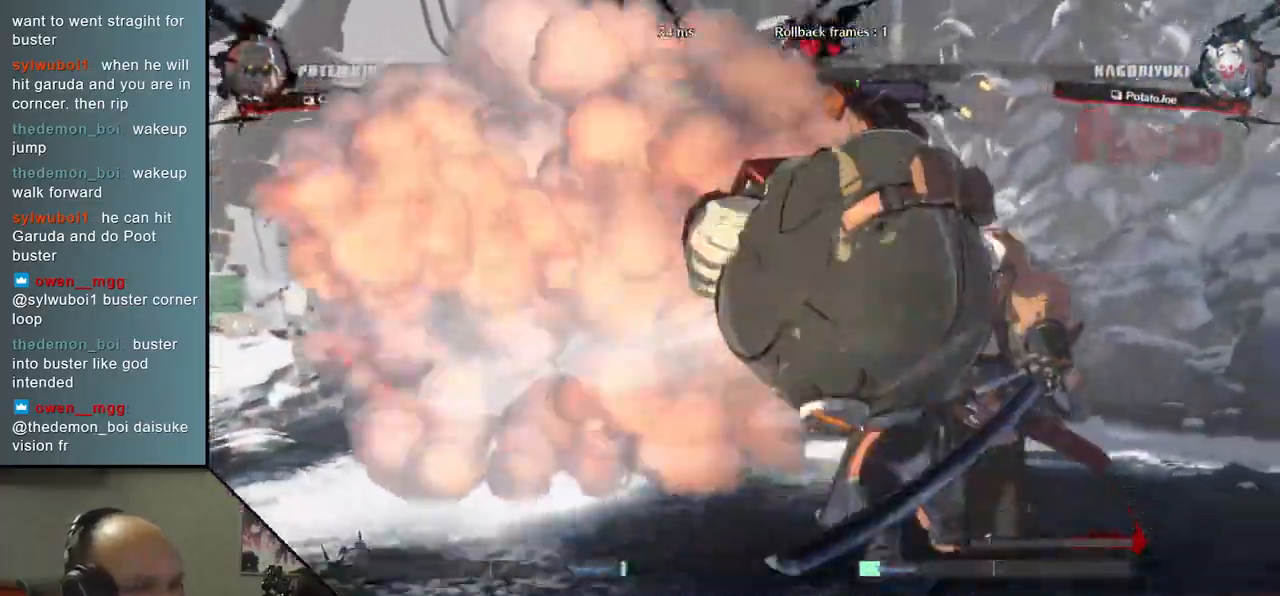
{"dt_ms": 500, "buttons": ["TRIANGLE"], "left_stick": "down-right", "events": [[167, "L2", "down"], [233, "L2", "up"], [300, "L2", "down"], [333, "left_stick", "down-right"], [383, "L2", "up"], [483, "TRIANGLE", "down"]]}
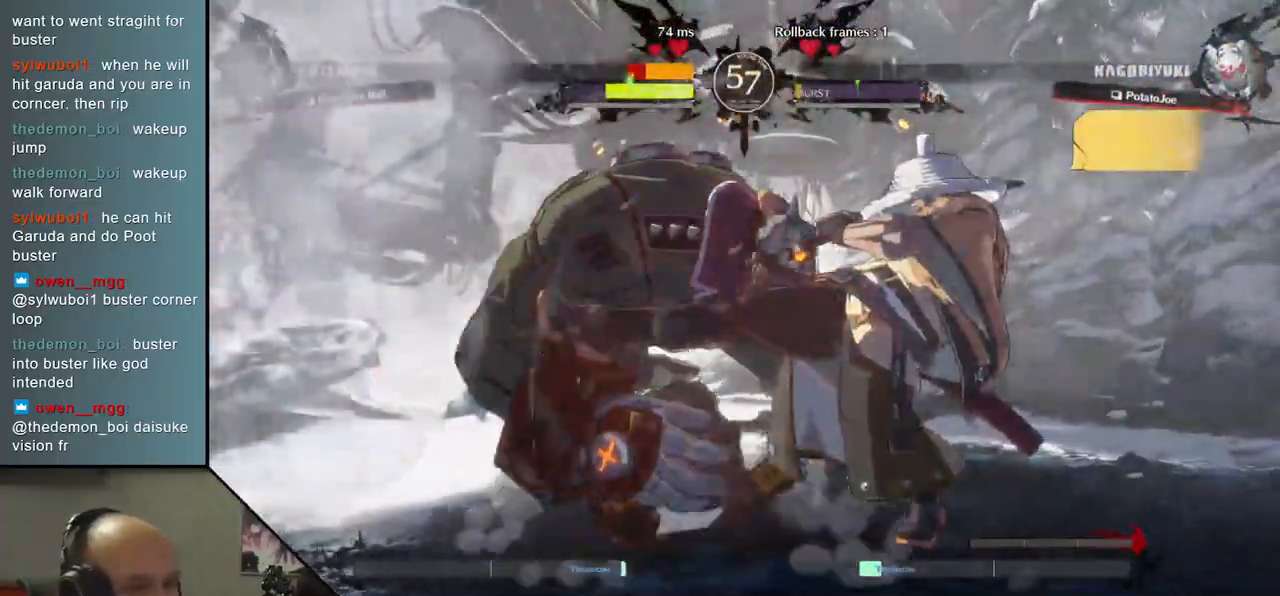
{"dt_ms": 500, "buttons": ["TRIANGLE"], "left_stick": "center", "events": [[50, "left_stick", "center"], [67, "TRIANGLE", "up"], [167, "TRIANGLE", "down"], [233, "TRIANGLE", "up"], [317, "TRIANGLE", "down"], [400, "TRIANGLE", "up"], [500, "TRIANGLE", "down"]]}
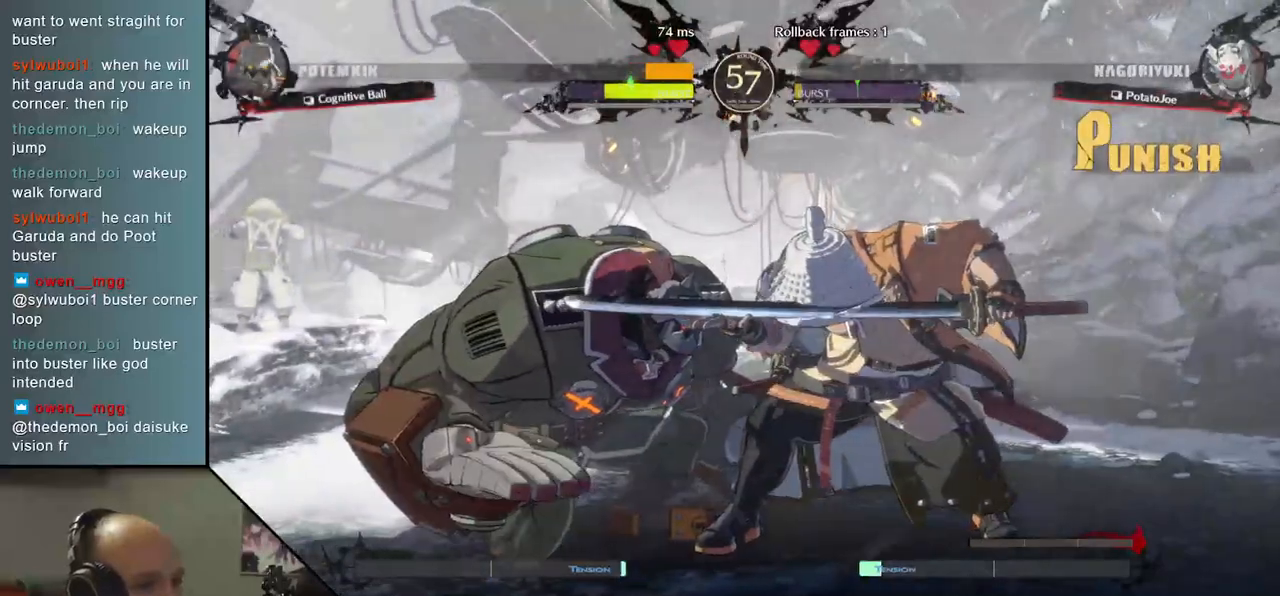
{"dt_ms": 500, "buttons": [], "left_stick": "left", "events": [[83, "TRIANGLE", "up"], [183, "TRIANGLE", "down"], [267, "TRIANGLE", "up"], [450, "left_stick", "left"]]}
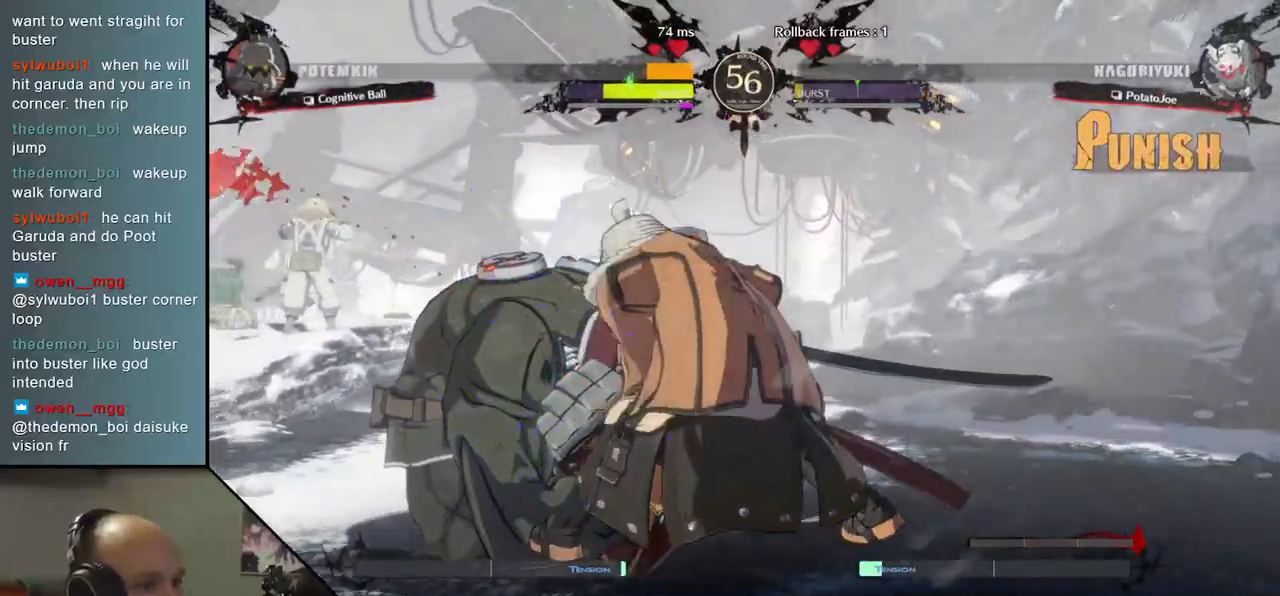
{"dt_ms": 500, "buttons": [], "left_stick": "down", "events": [[17, "left_stick", "down"], [100, "left_stick", "right"], [133, "SQUARE", "down"], [283, "SQUARE", "up"], [317, "left_stick", "left"], [467, "left_stick", "down"]]}
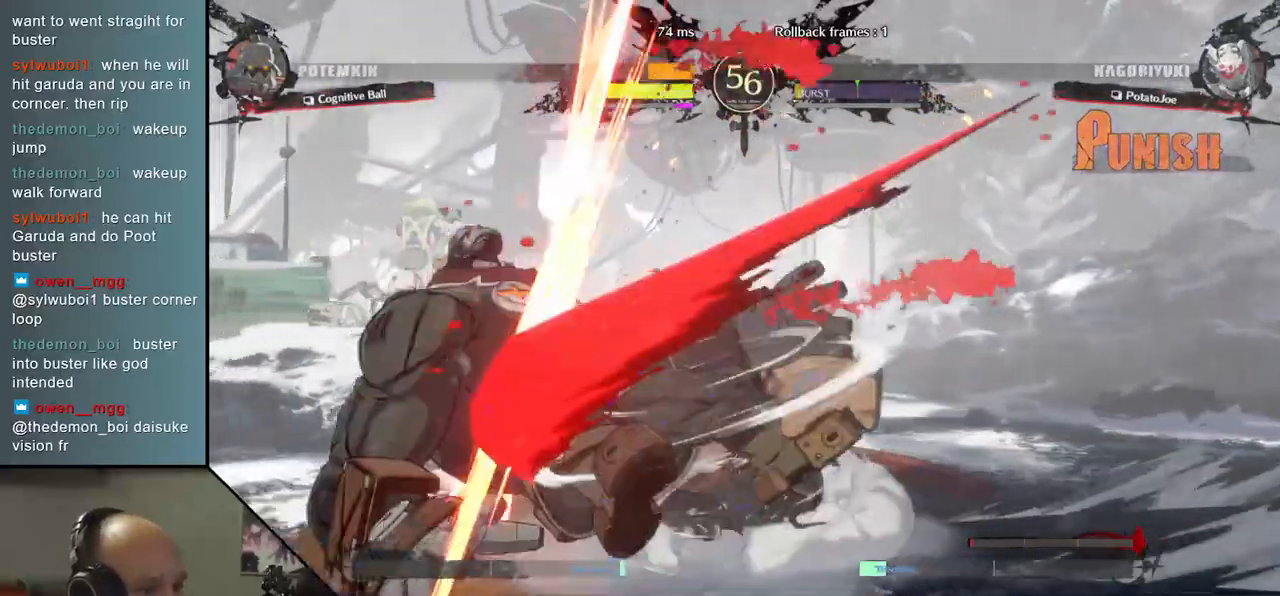
{"dt_ms": 500, "buttons": [], "left_stick": "left", "events": [[100, "SQUARE", "down"], [100, "left_stick", "left"], [267, "SQUARE", "up"]]}
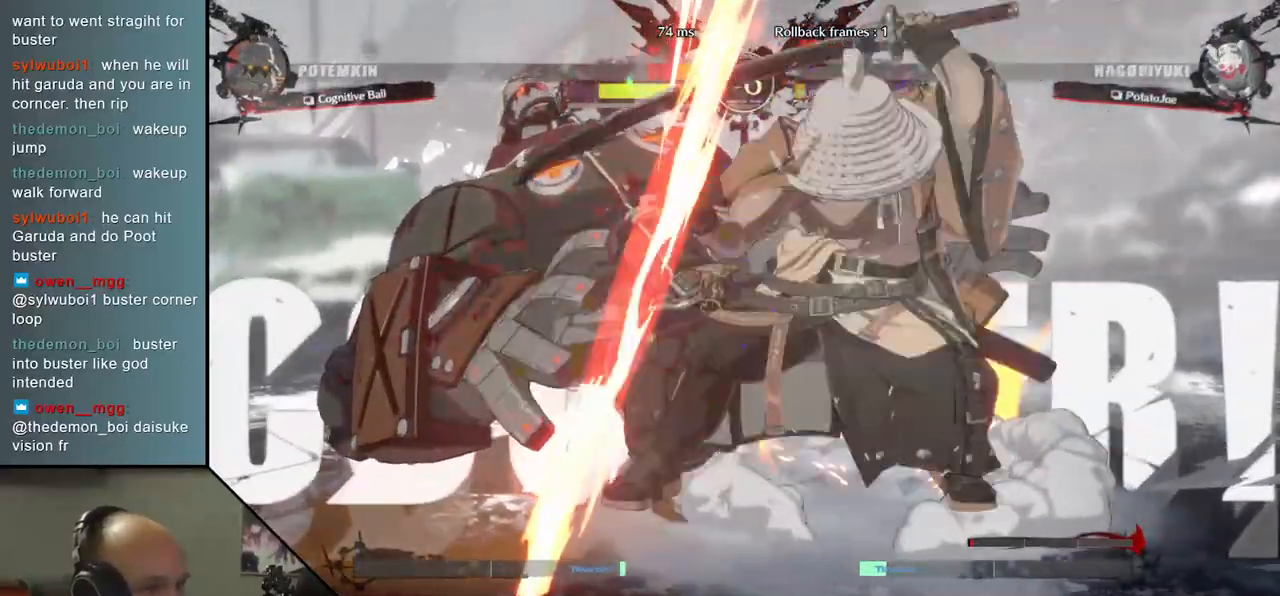
{"dt_ms": 500, "buttons": ["L2"], "left_stick": "left", "events": [[267, "left_stick", "down"], [417, "left_stick", "left"], [433, "L2", "down"]]}
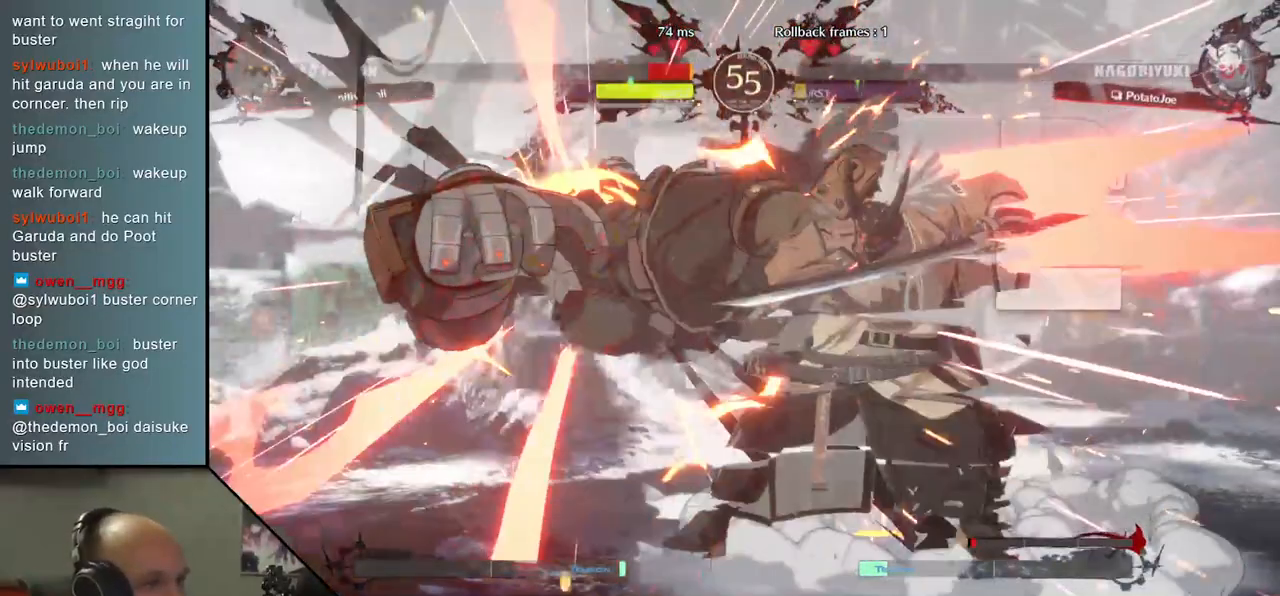
{"dt_ms": 500, "buttons": ["TRIANGLE"], "left_stick": "center", "events": [[50, "L2", "up"], [83, "left_stick", "right"], [400, "left_stick", "center"], [467, "TRIANGLE", "down"]]}
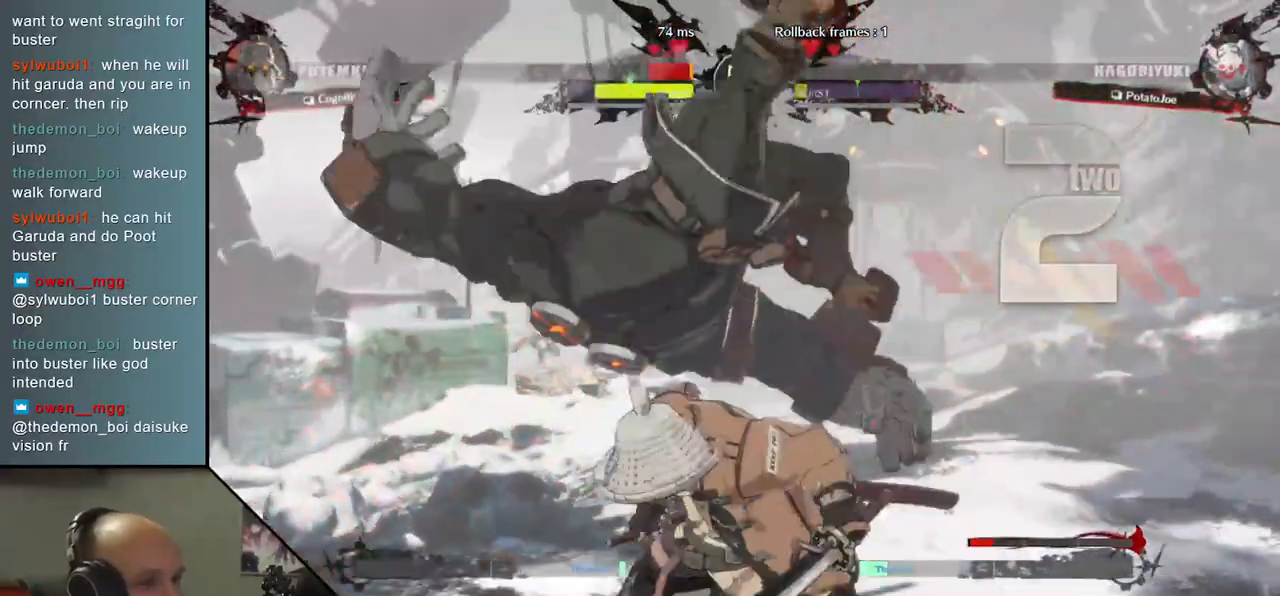
{"dt_ms": 500, "buttons": [], "left_stick": "center", "events": [[83, "TRIANGLE", "up"]]}
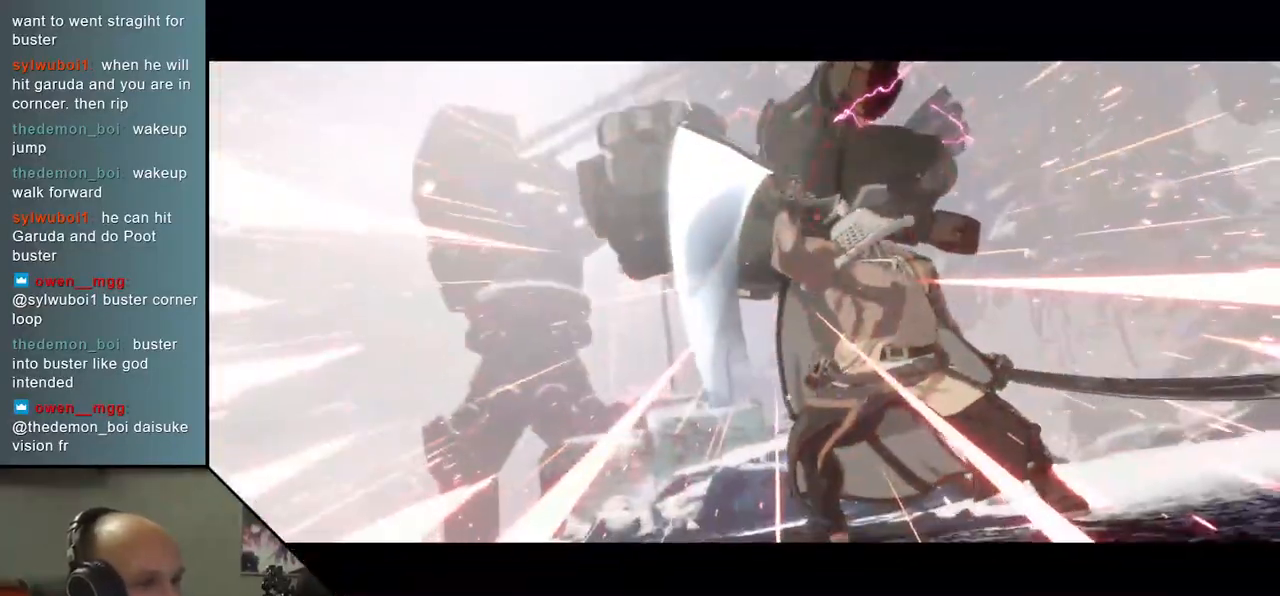
{"dt_ms": 500, "buttons": [], "left_stick": "center", "events": []}
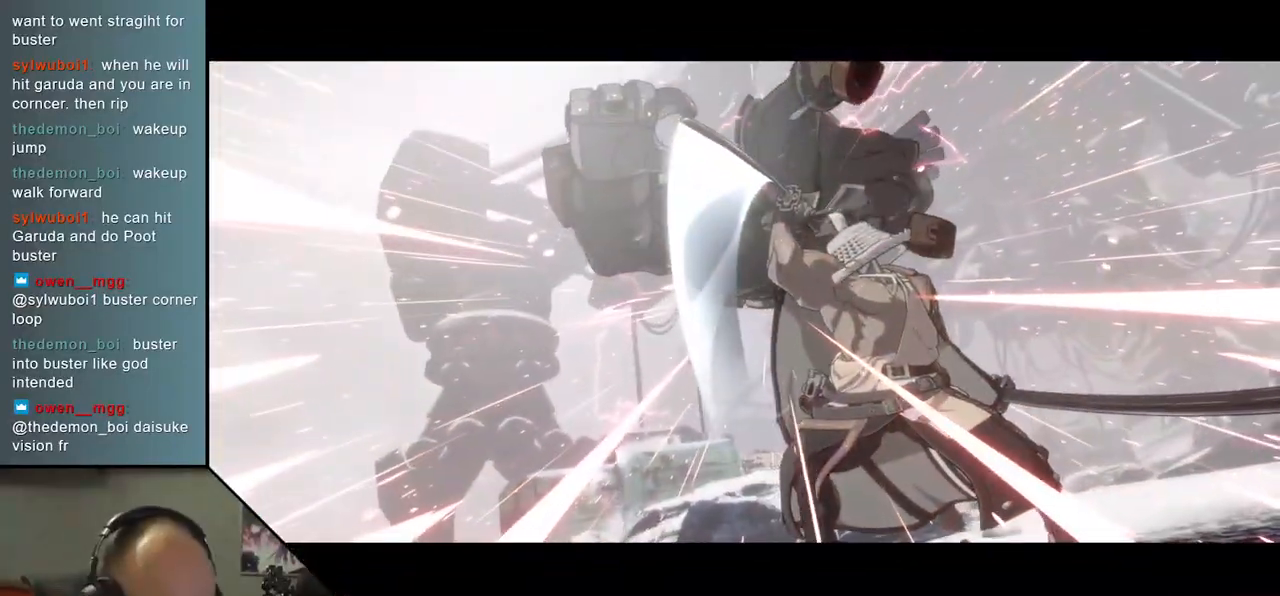
{"dt_ms": 500, "buttons": [], "left_stick": "center", "events": []}
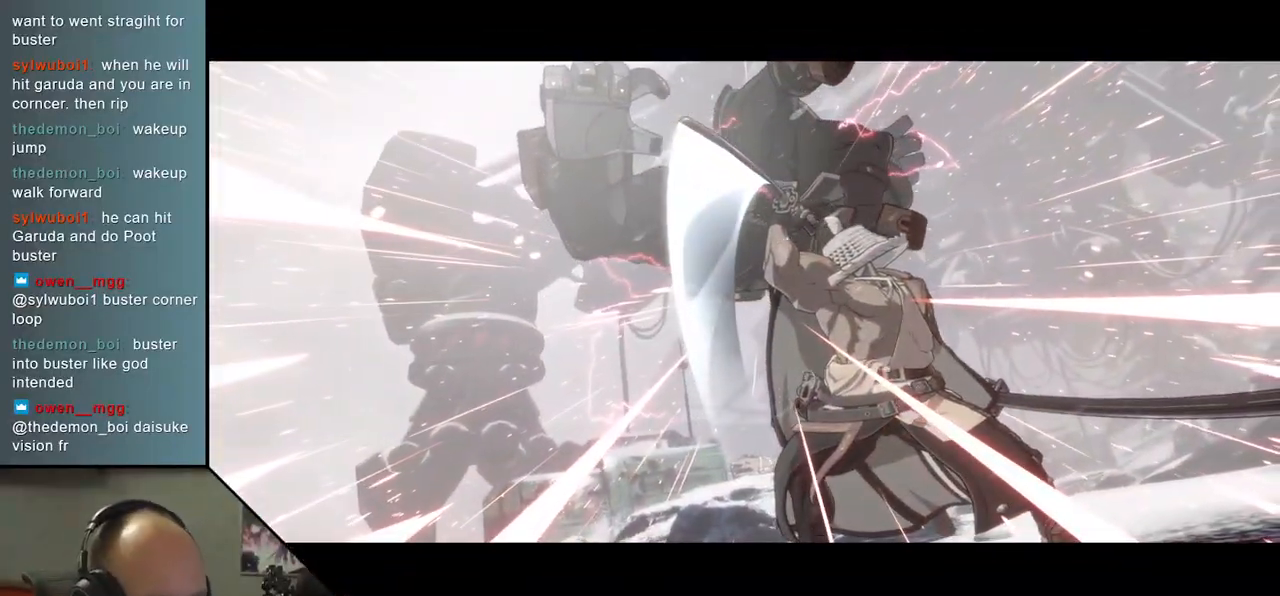
{"dt_ms": 500, "buttons": [], "left_stick": "center", "events": []}
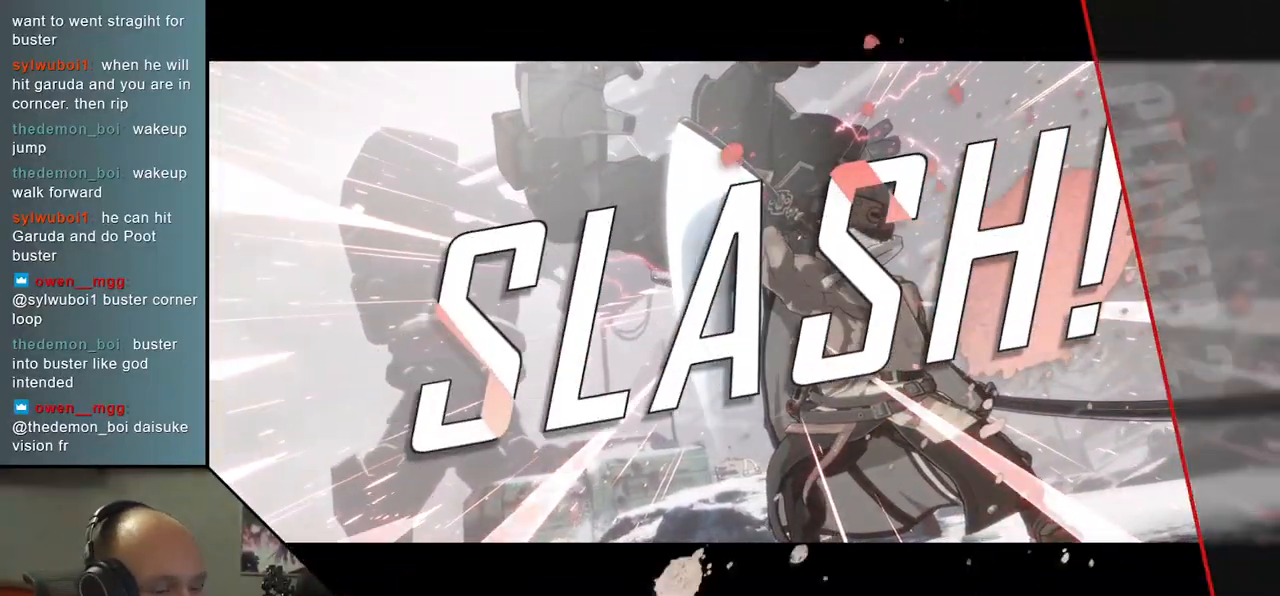
{"dt_ms": 500, "buttons": [], "left_stick": "center", "events": []}
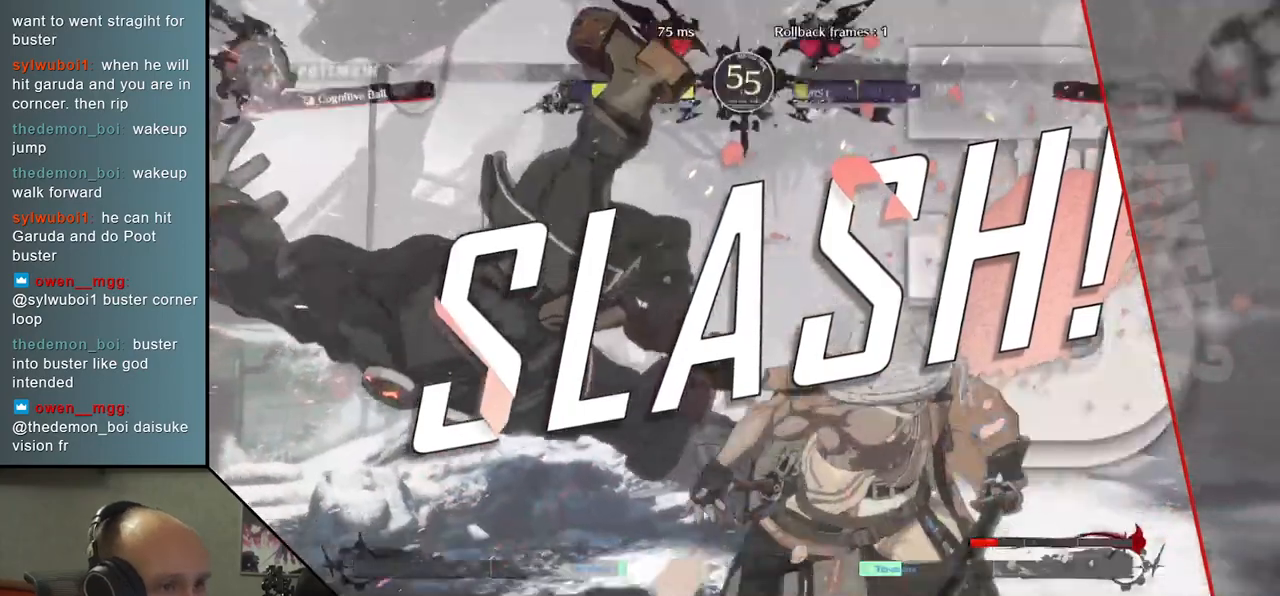
{"dt_ms": 500, "buttons": [], "left_stick": "center", "events": []}
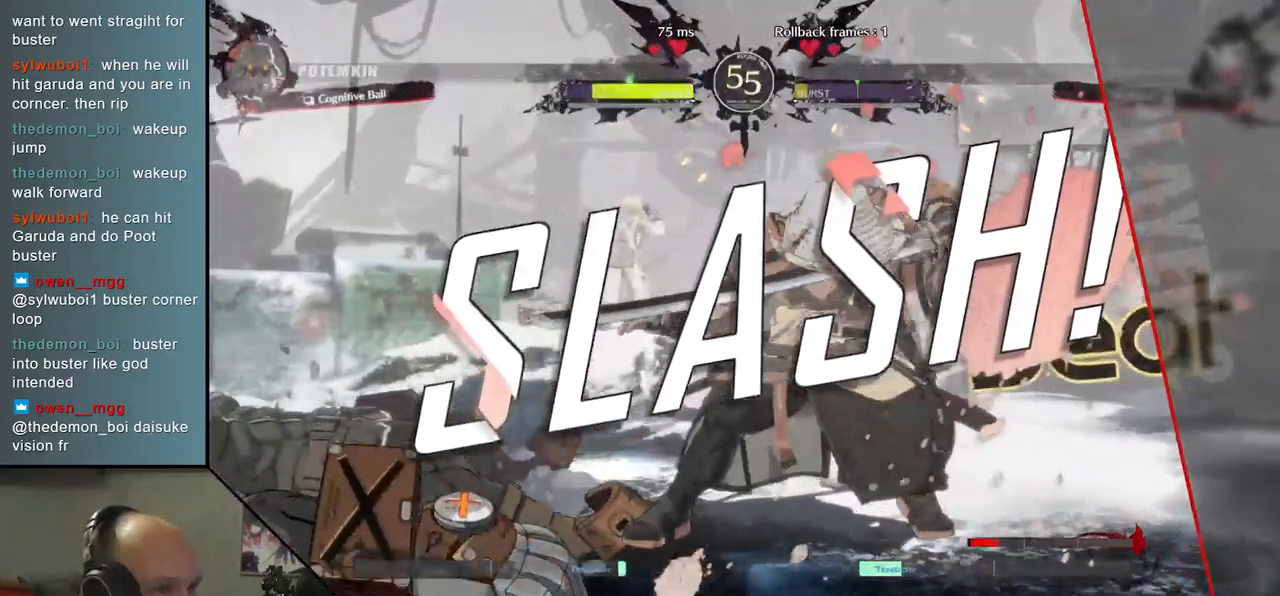
{"dt_ms": 500, "buttons": [], "left_stick": "center", "events": []}
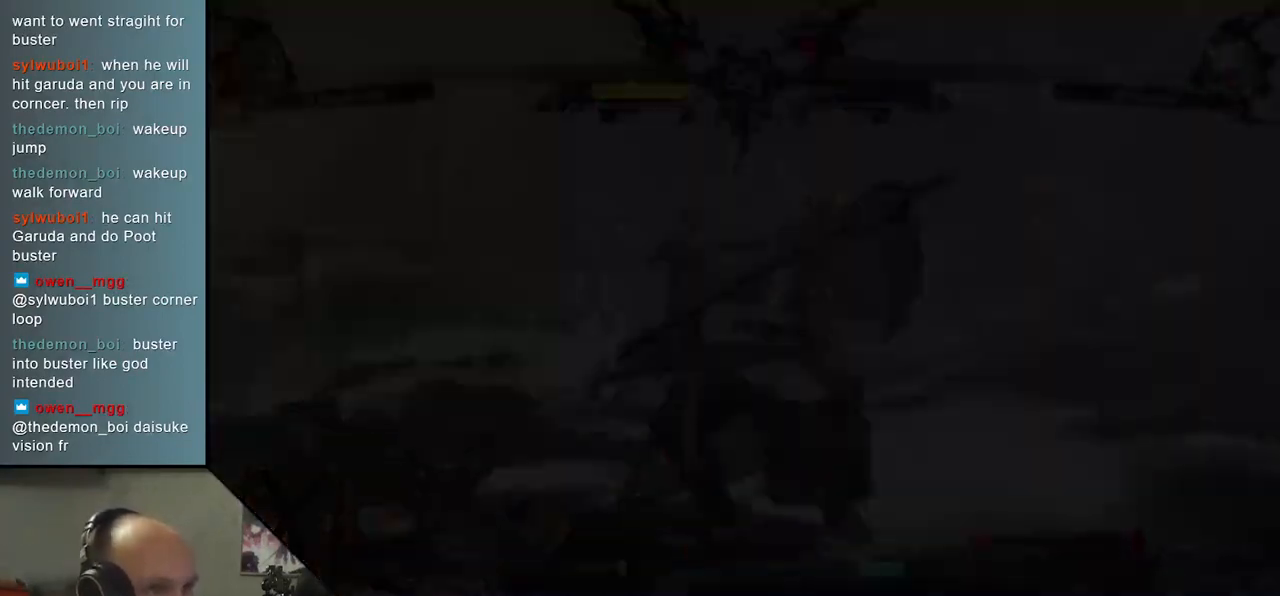
{"dt_ms": 500, "buttons": [], "left_stick": "center", "events": []}
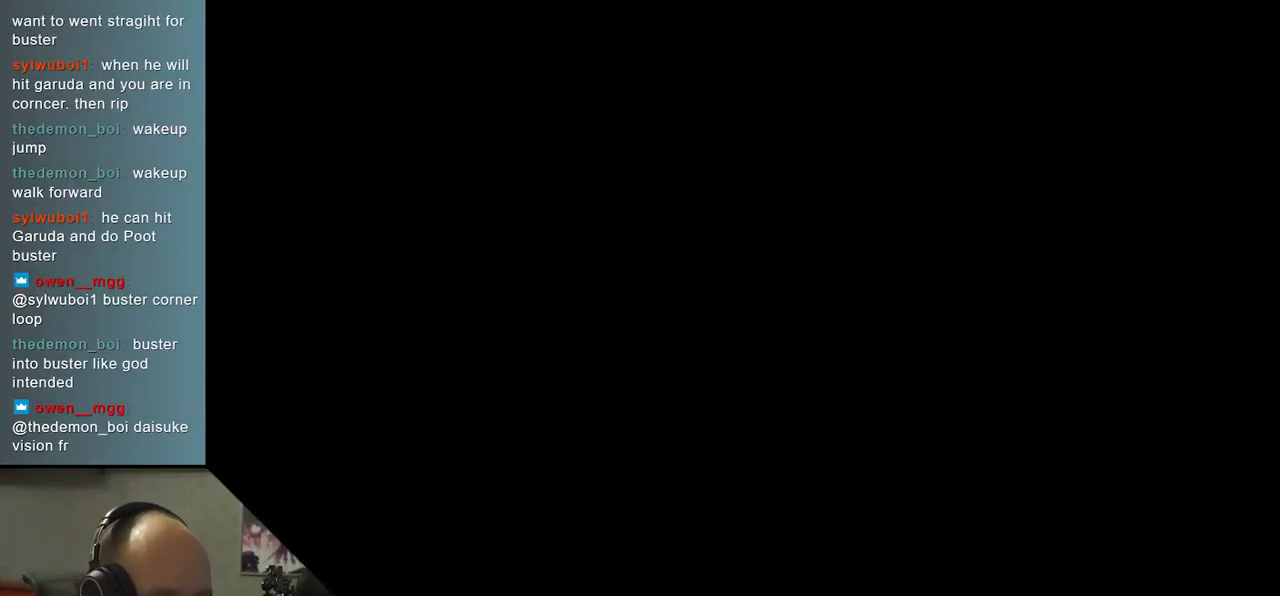
{"dt_ms": 500, "buttons": [], "left_stick": "left", "events": [[367, "left_stick", "left"]]}
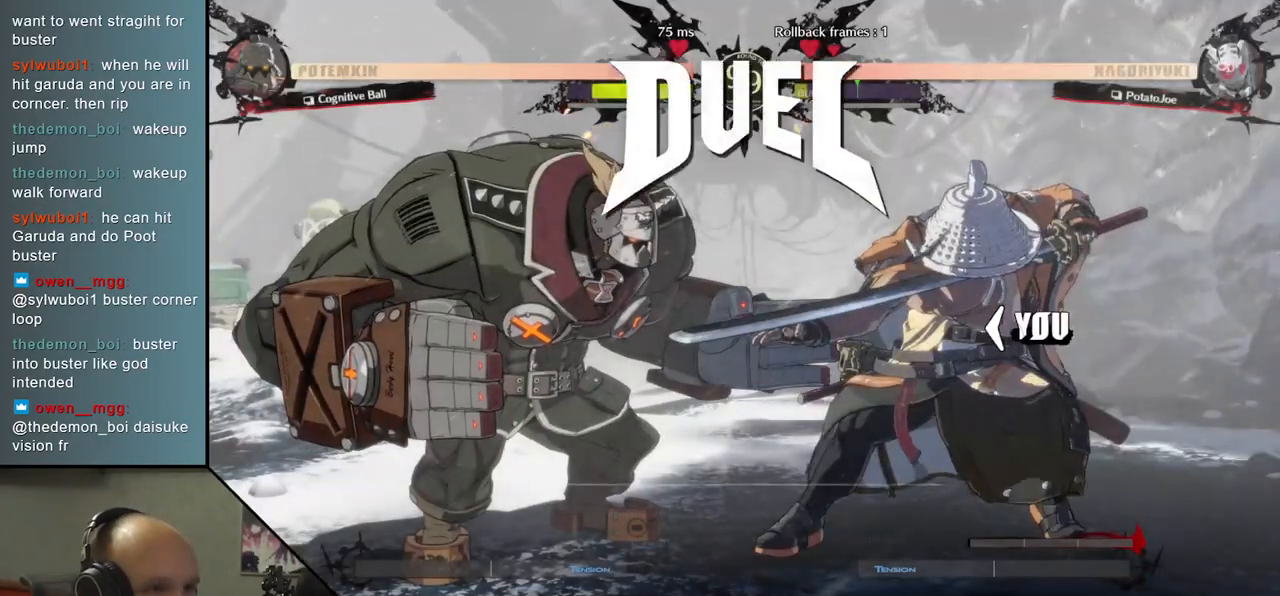
{"dt_ms": 500, "buttons": [], "left_stick": "left", "events": []}
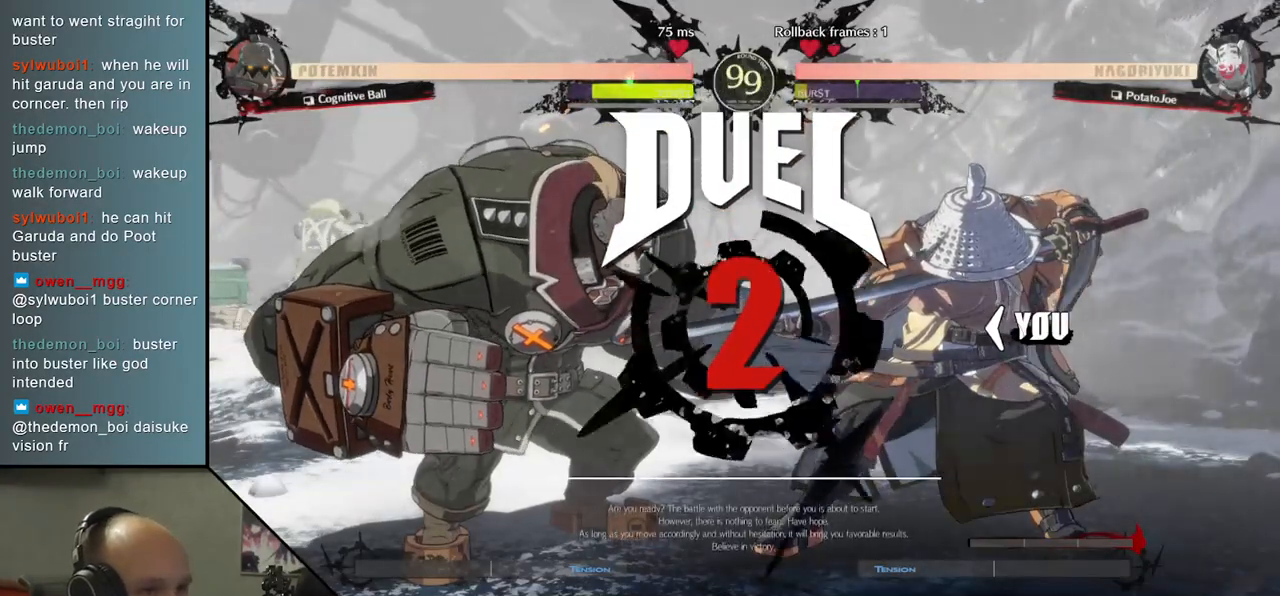
{"dt_ms": 500, "buttons": [], "left_stick": "left", "events": []}
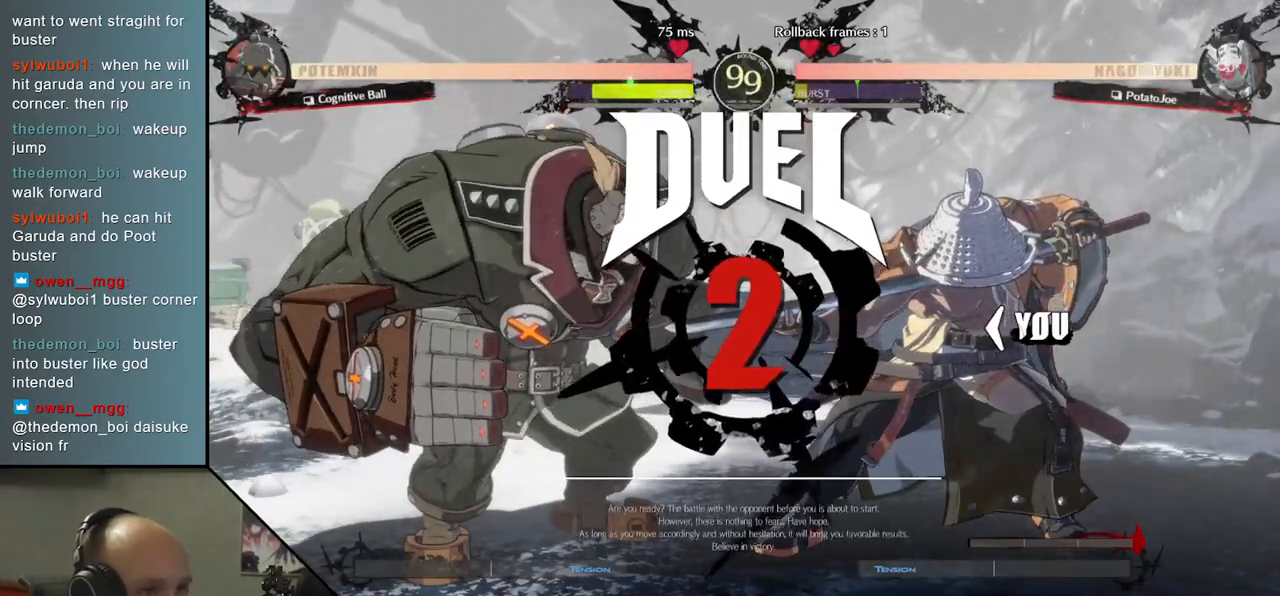
{"dt_ms": 500, "buttons": [], "left_stick": "left", "events": []}